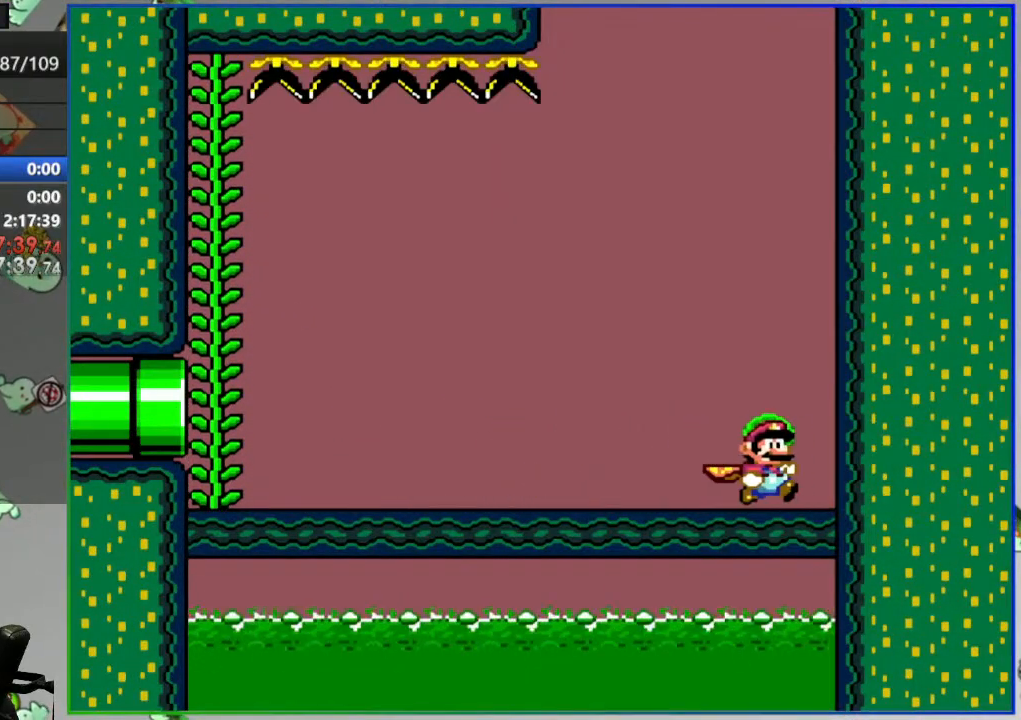
Gameplay with a controller (Nintendo layout); each line is a JSON object with the inputs held at the frame after it. "events" lists button and stick changes between this image and that frame as [ms after this image, input, new state], when the widget could be followed in between. Not read: DPAD_LEFT DPAD_RIGHT L3 R3 START.
{"buttons": ["Y"], "events": []}
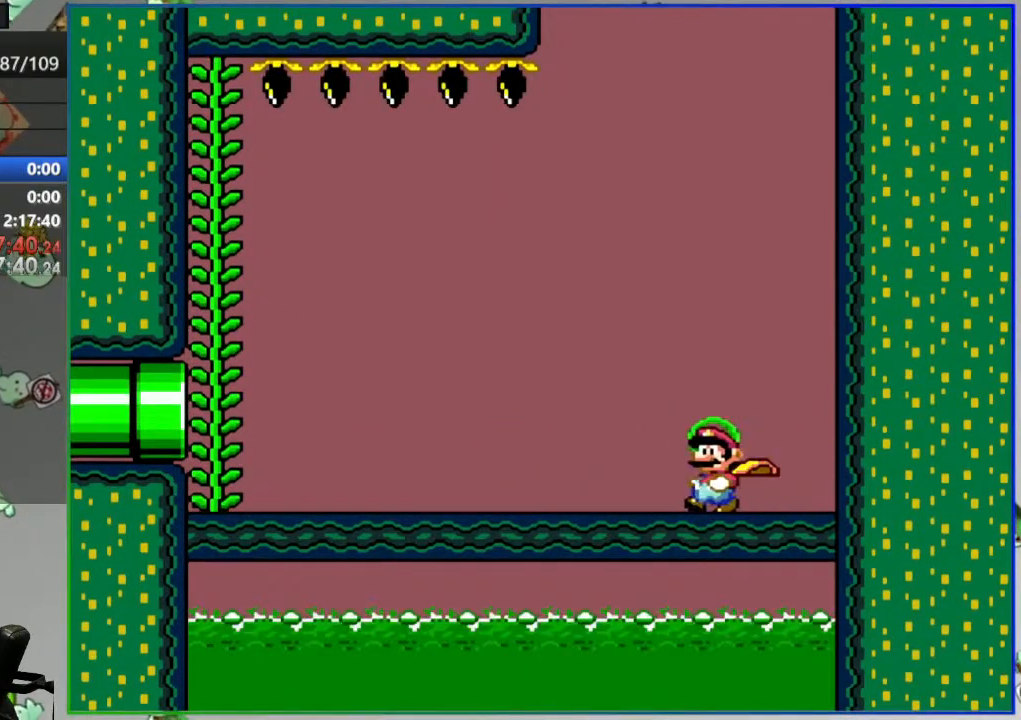
{"buttons": ["B", "Y"], "events": [[467, "B", "down"]]}
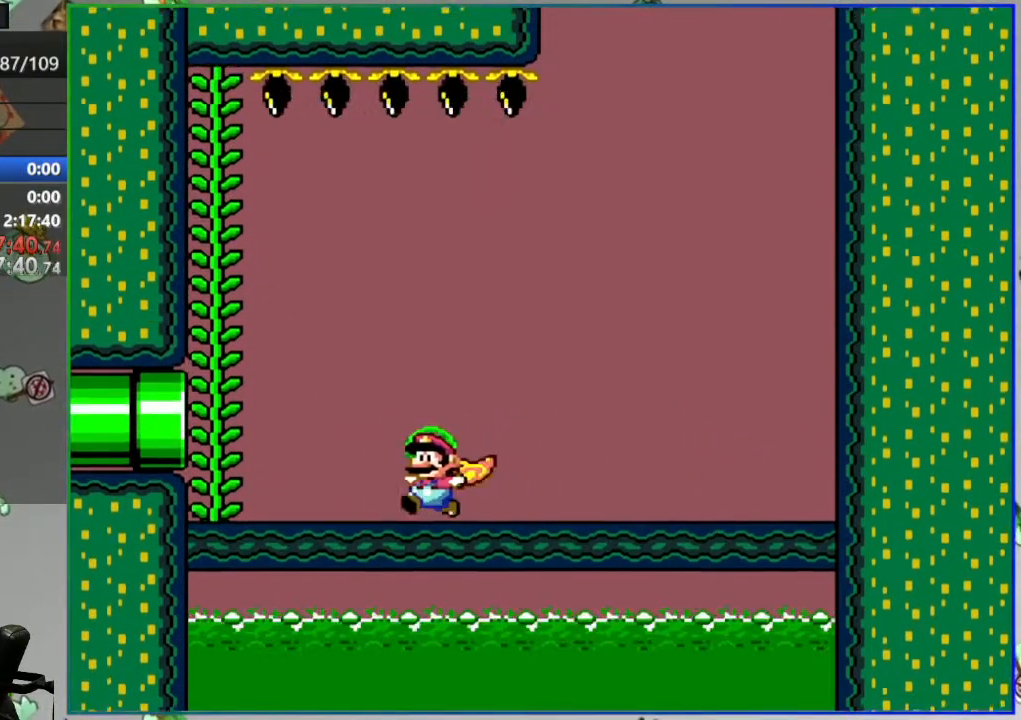
{"buttons": ["Y"], "events": [[33, "DPAD_UP", "down"], [83, "B", "up"], [150, "DPAD_UP", "up"]]}
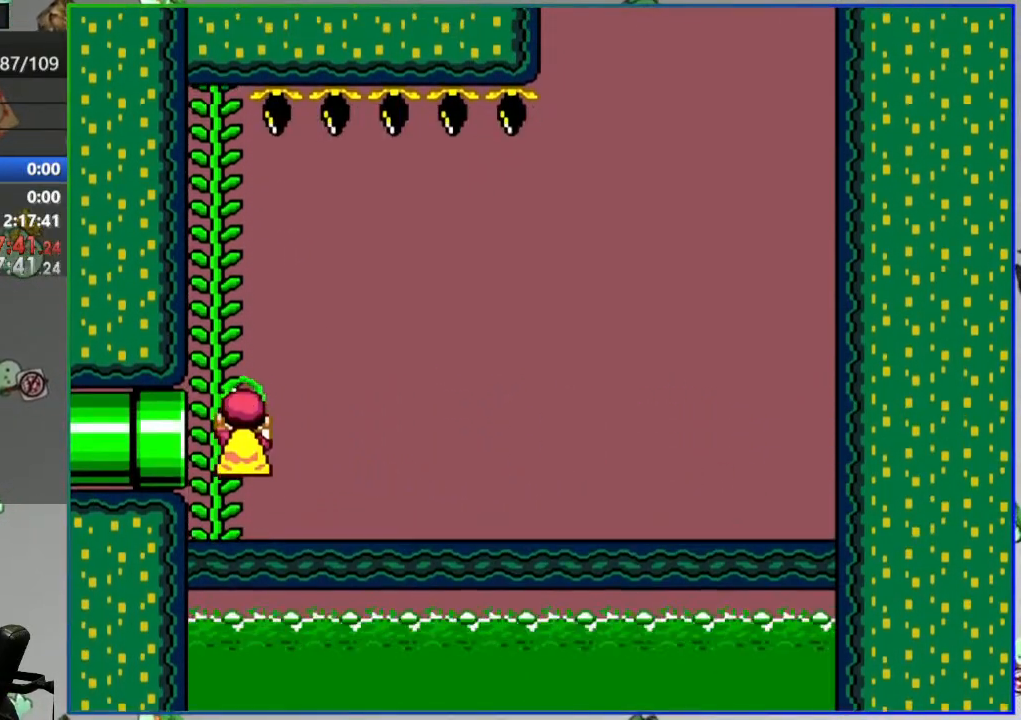
{"buttons": ["Y"], "events": []}
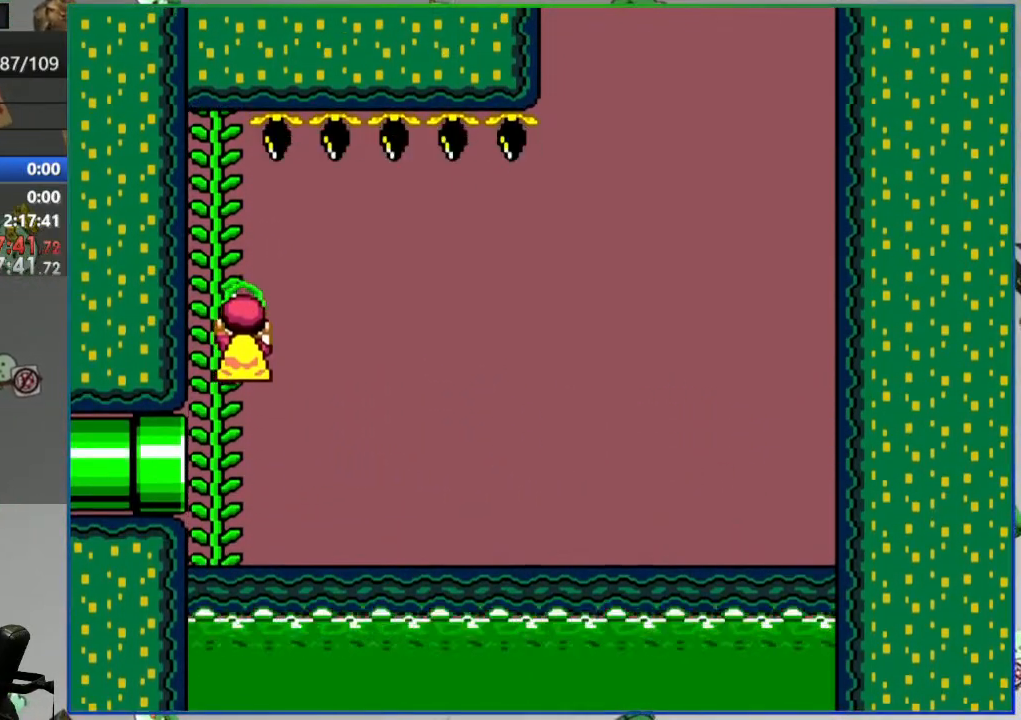
{"buttons": ["Y"], "events": [[200, "B", "down"], [300, "B", "up"]]}
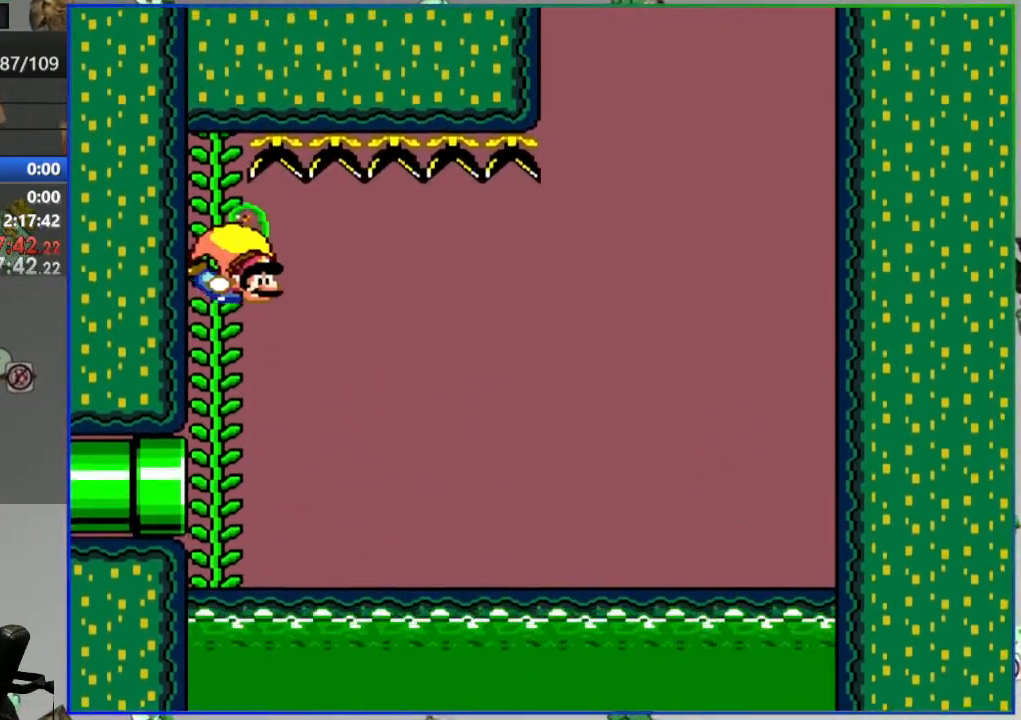
{"buttons": ["Y"], "events": []}
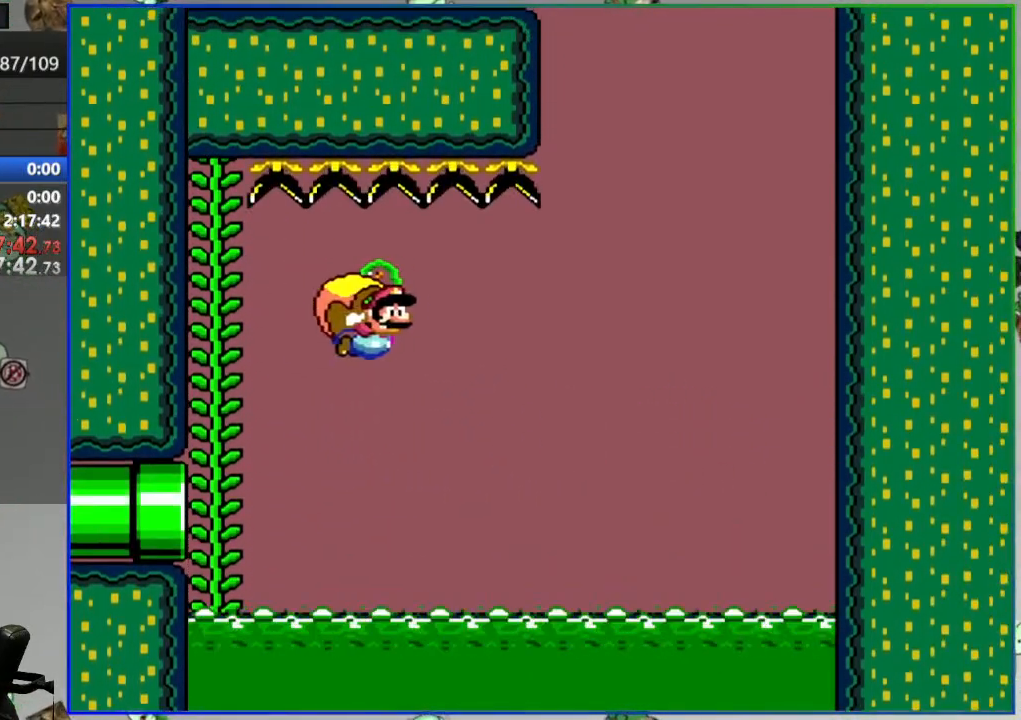
{"buttons": ["Y"], "events": []}
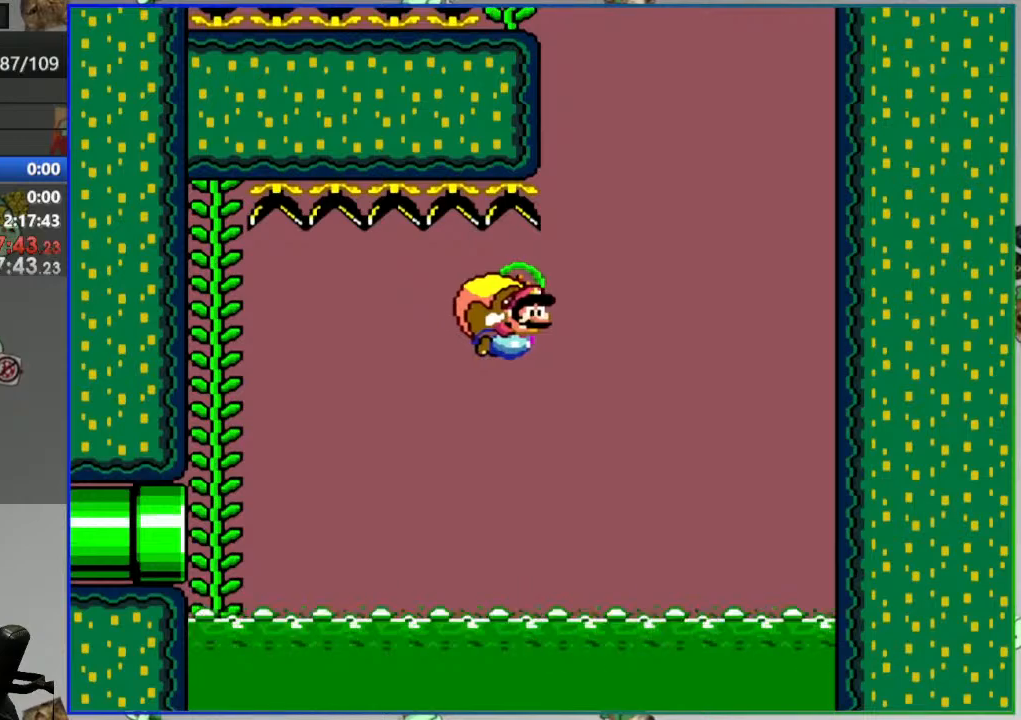
{"buttons": ["Y"], "events": []}
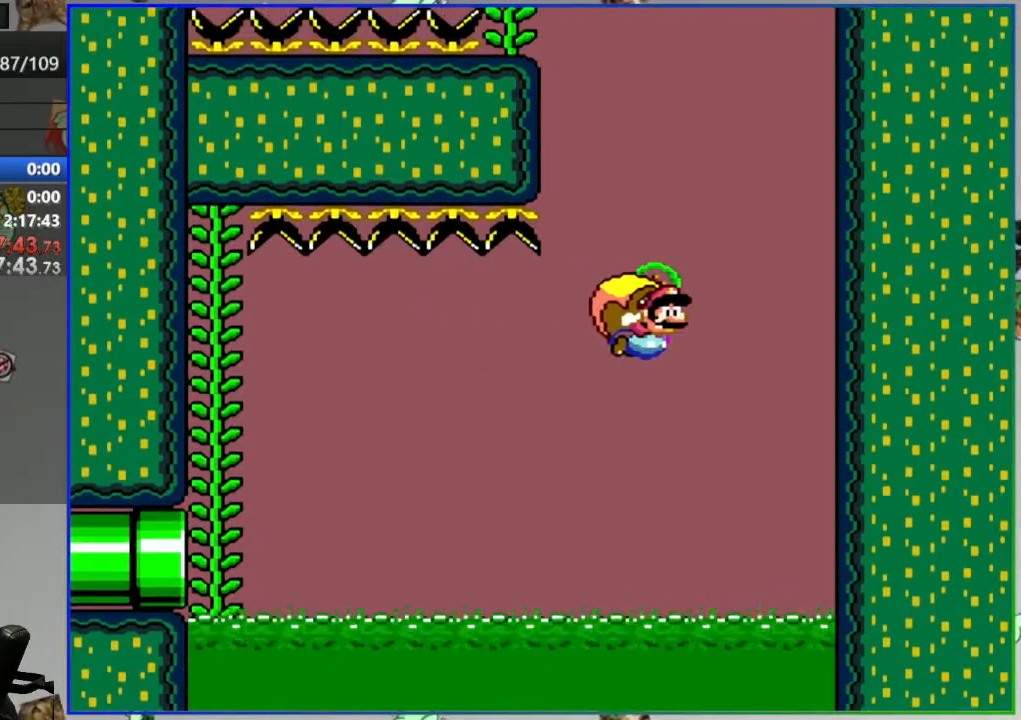
{"buttons": ["Y"], "events": [[183, "X", "down"], [300, "X", "up"]]}
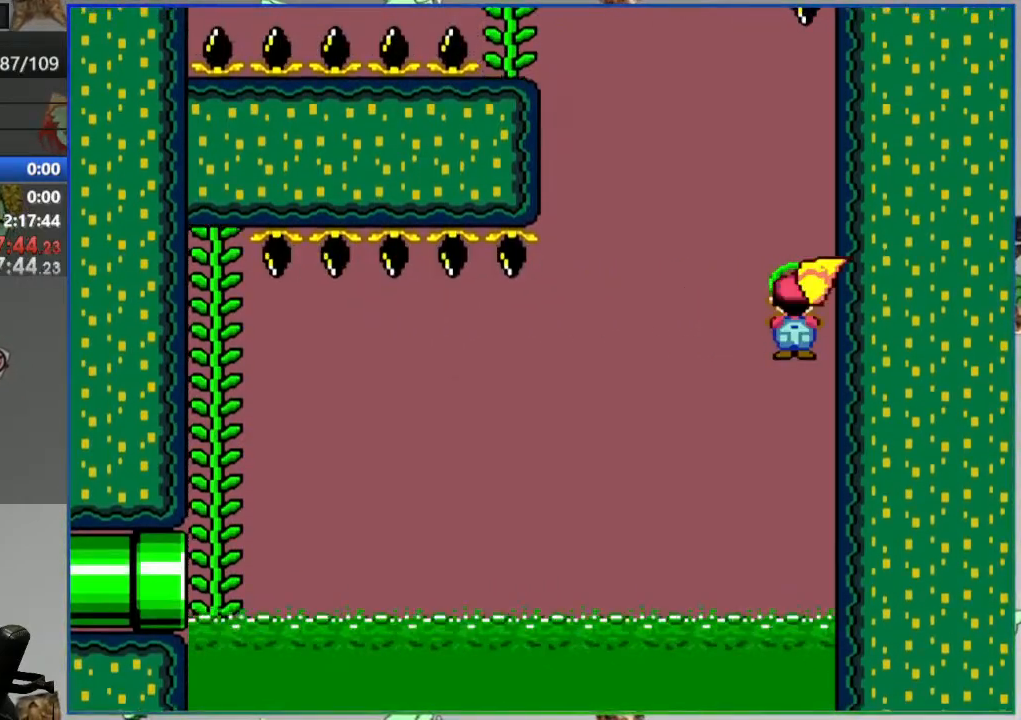
{"buttons": ["Y"], "events": []}
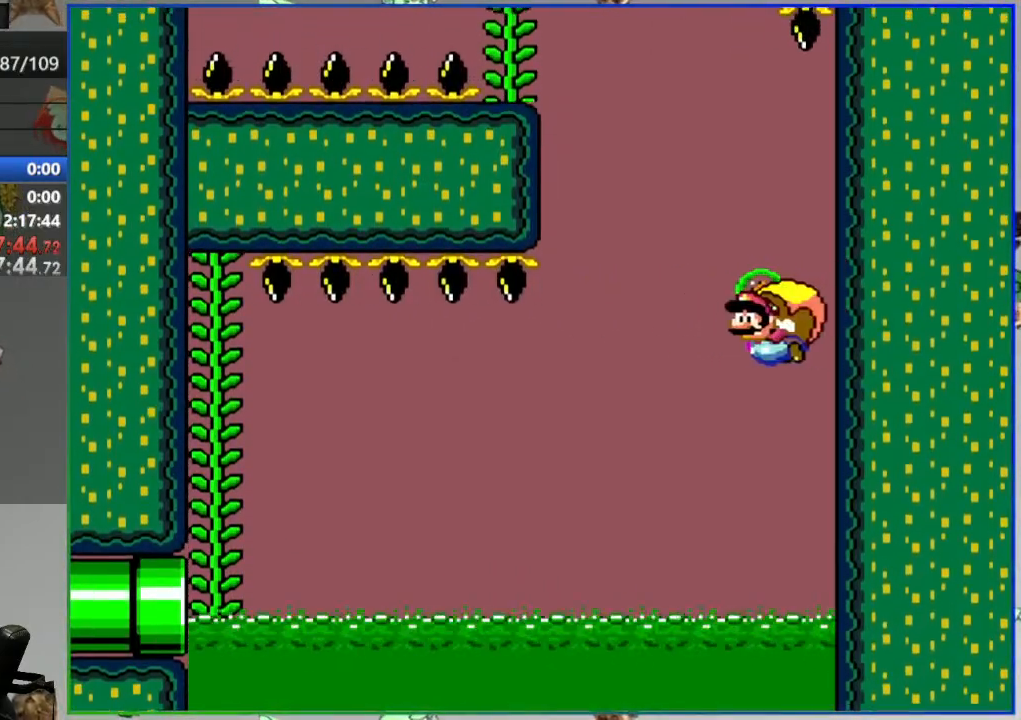
{"buttons": ["Y"], "events": []}
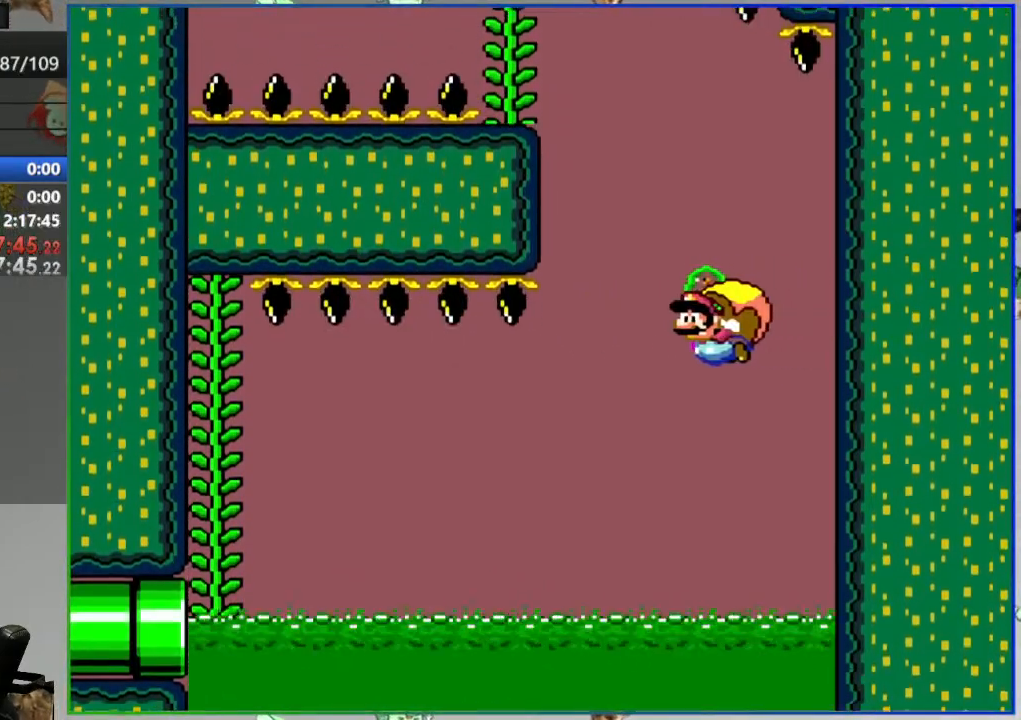
{"buttons": ["Y"], "events": []}
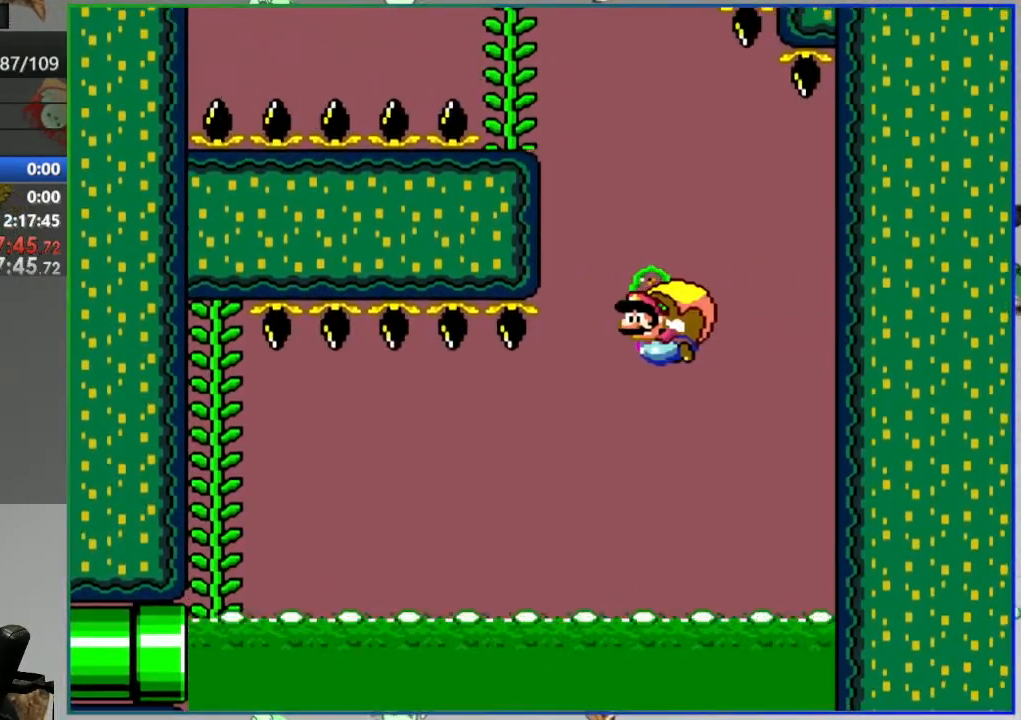
{"buttons": ["Y"], "events": [[250, "X", "down"], [350, "X", "up"]]}
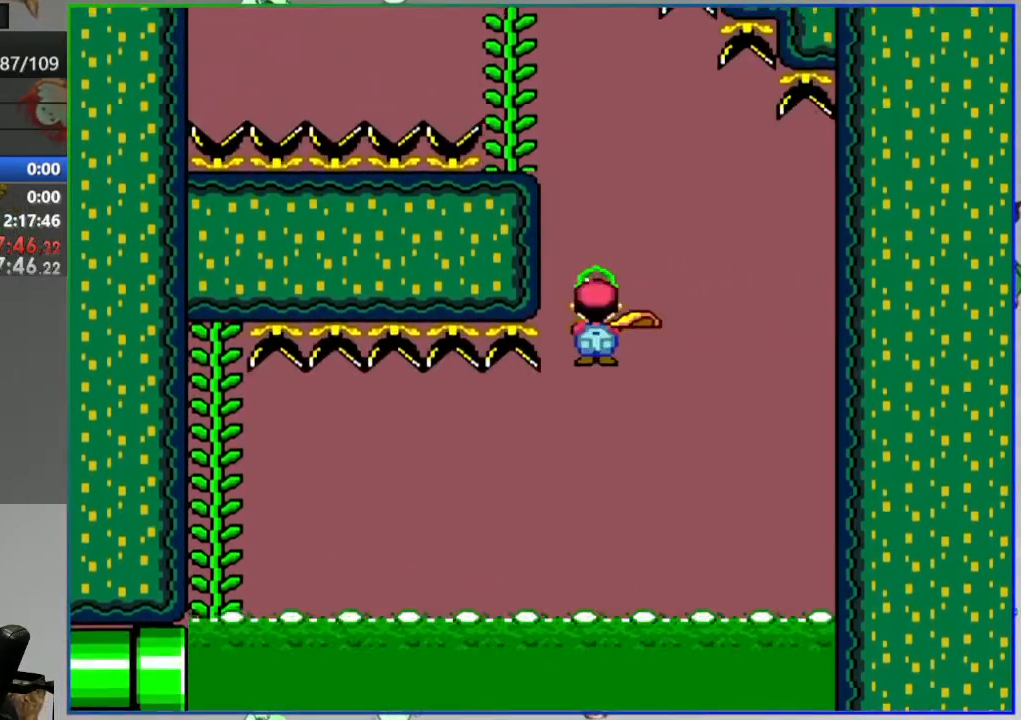
{"buttons": ["Y"], "events": []}
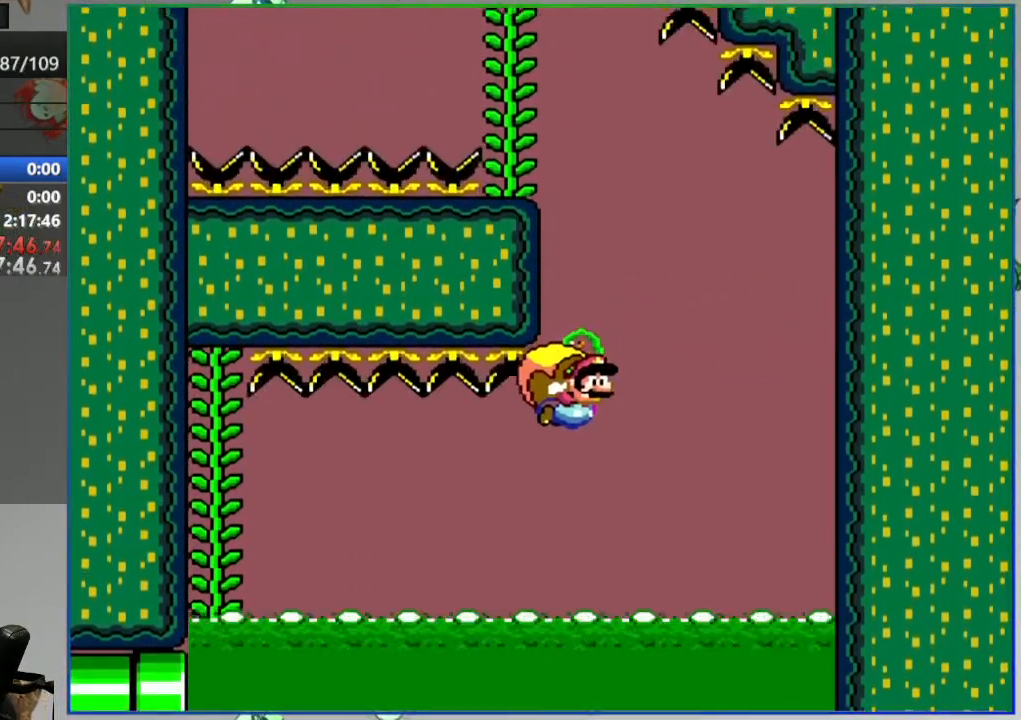
{"buttons": [], "events": [[350, "Y", "up"]]}
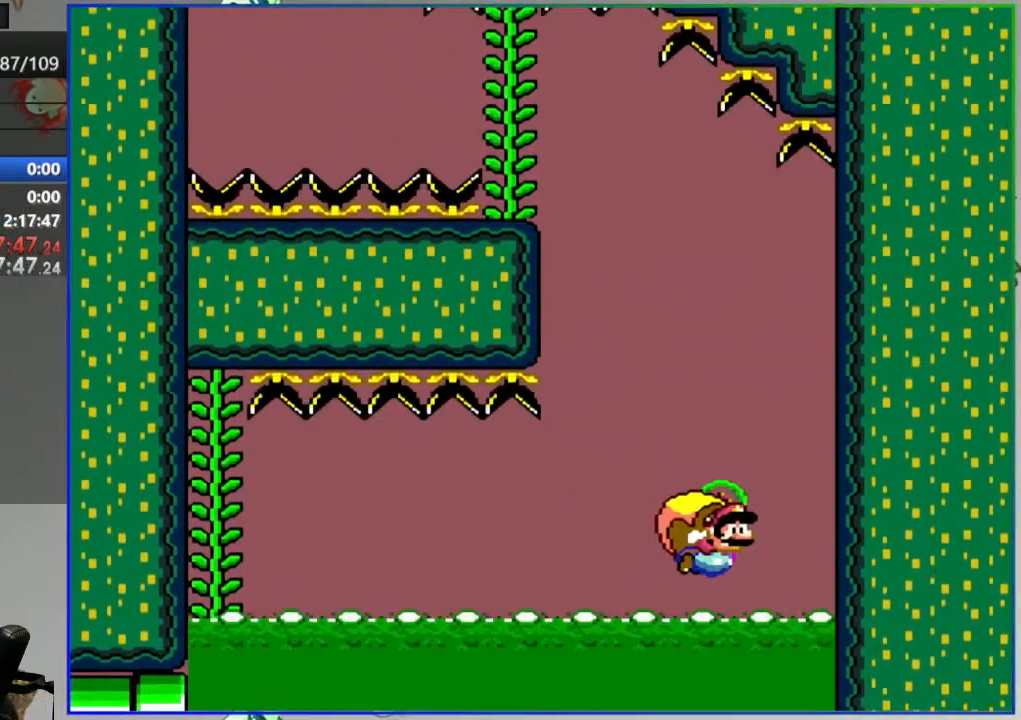
{"buttons": [], "events": [[250, "A", "down"], [317, "A", "up"], [417, "A", "down"], [483, "A", "up"]]}
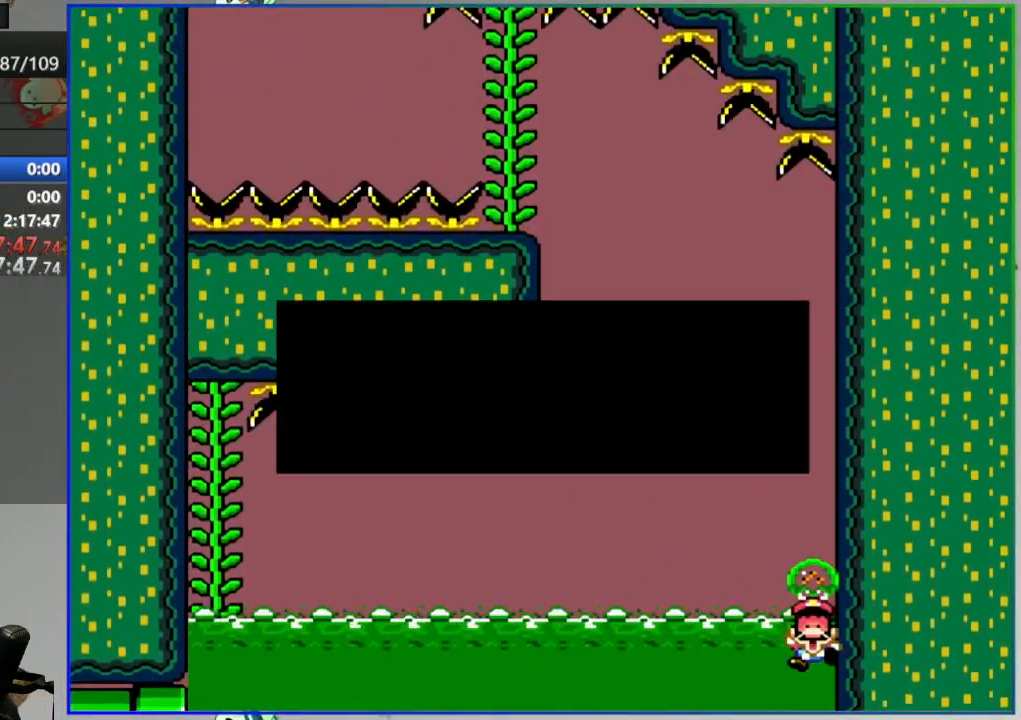
{"buttons": [], "events": []}
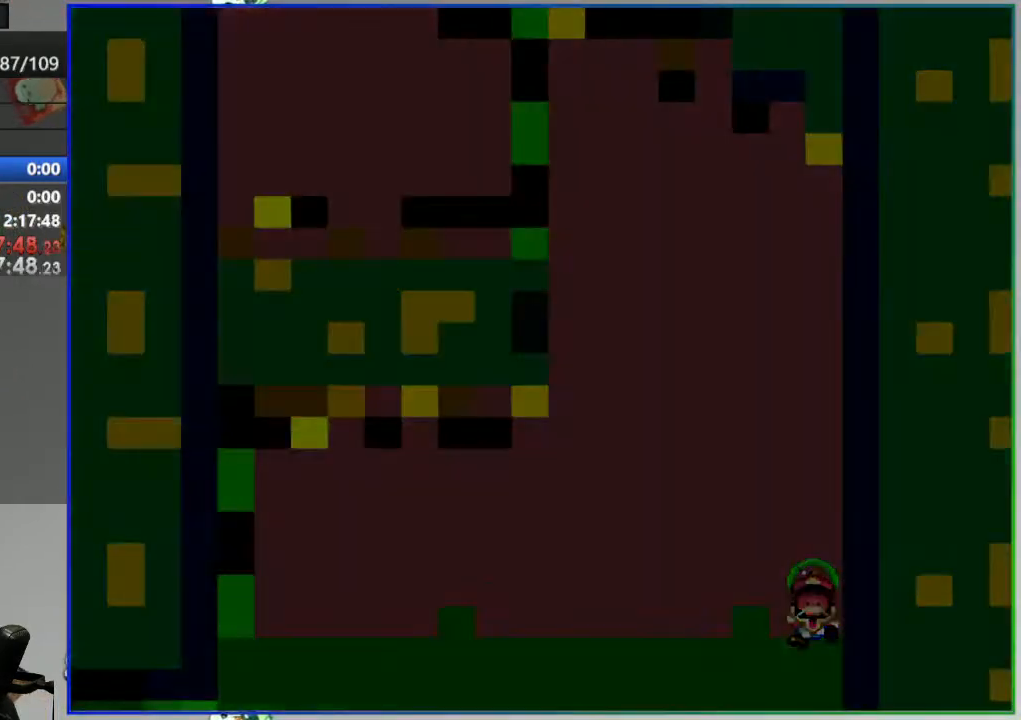
{"buttons": [], "events": []}
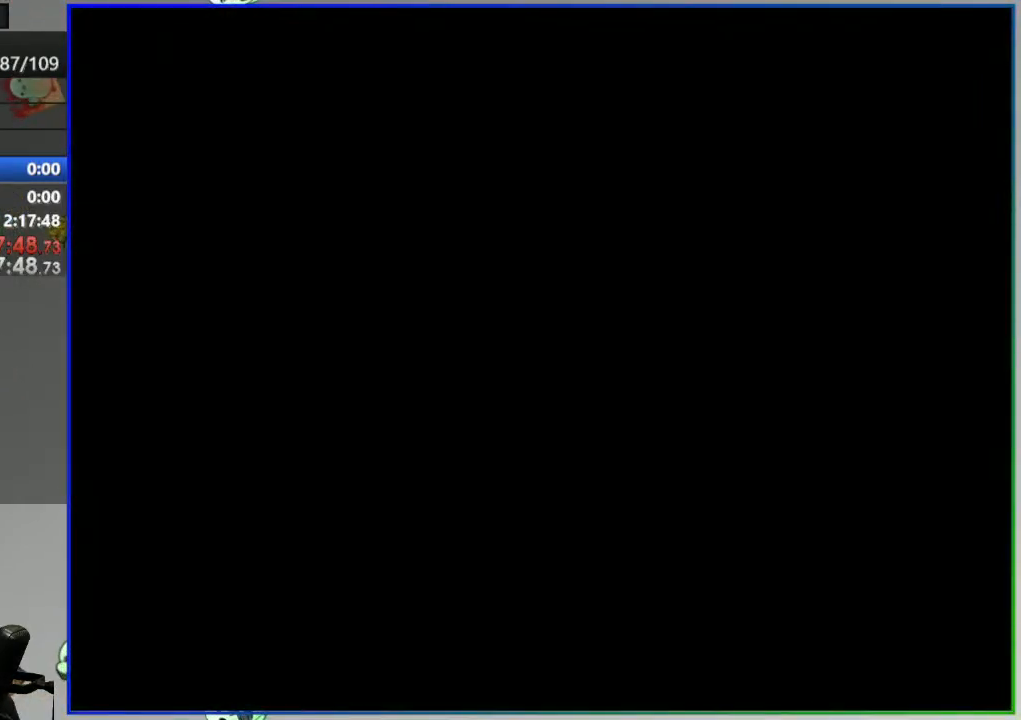
{"buttons": ["Y"], "events": [[100, "Y", "down"]]}
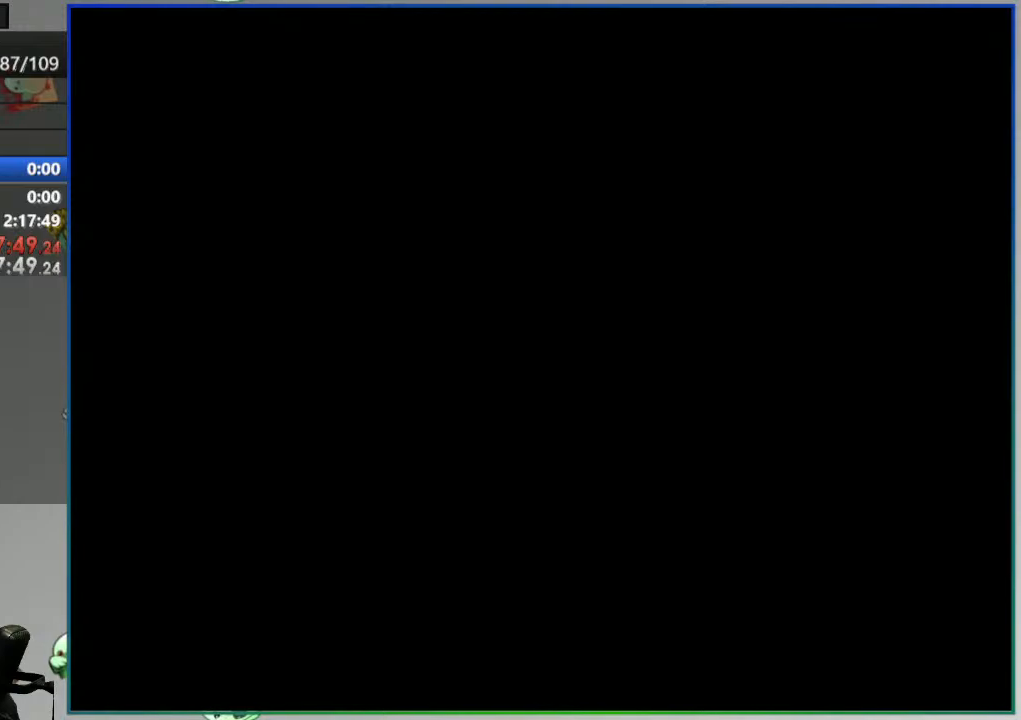
{"buttons": ["Y"], "events": []}
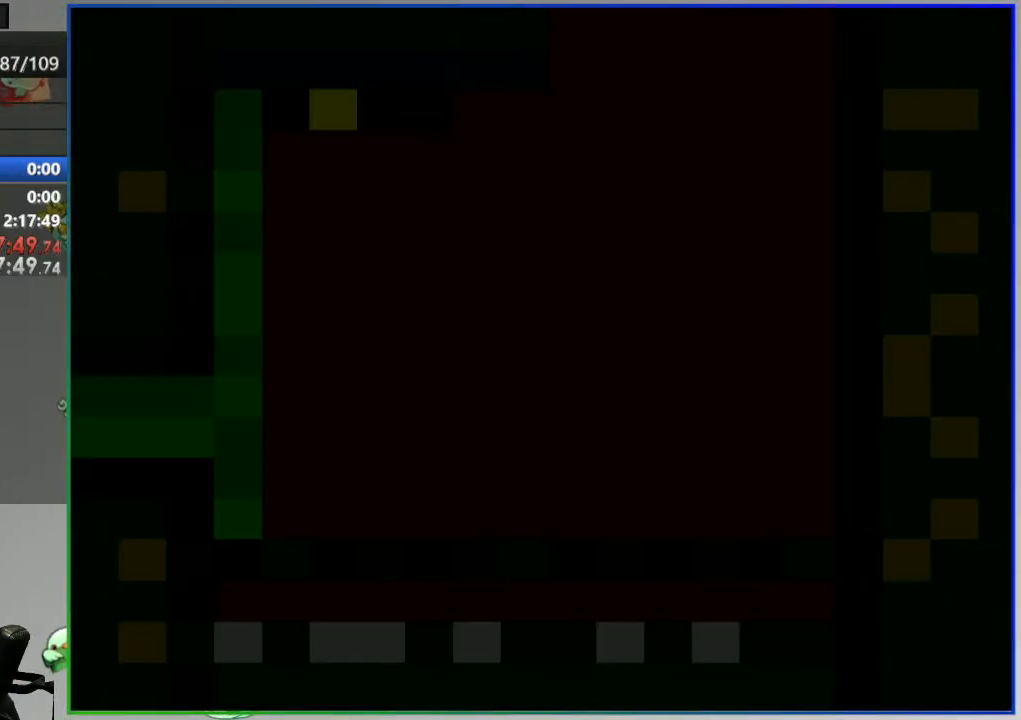
{"buttons": ["Y"], "events": []}
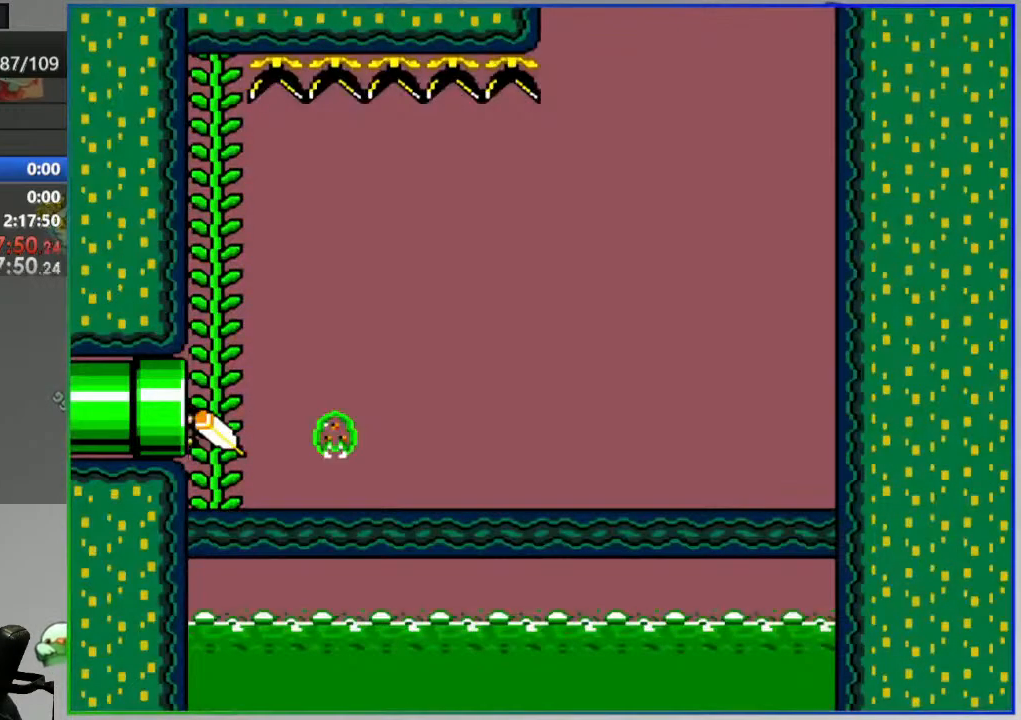
{"buttons": ["Y"], "events": []}
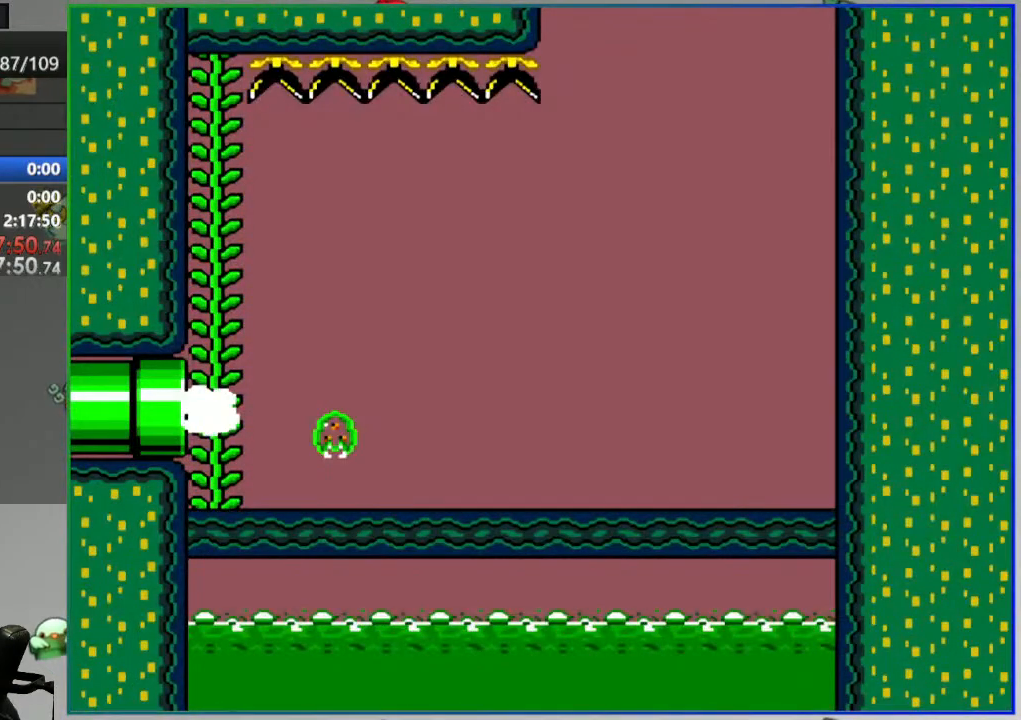
{"buttons": ["Y"], "events": []}
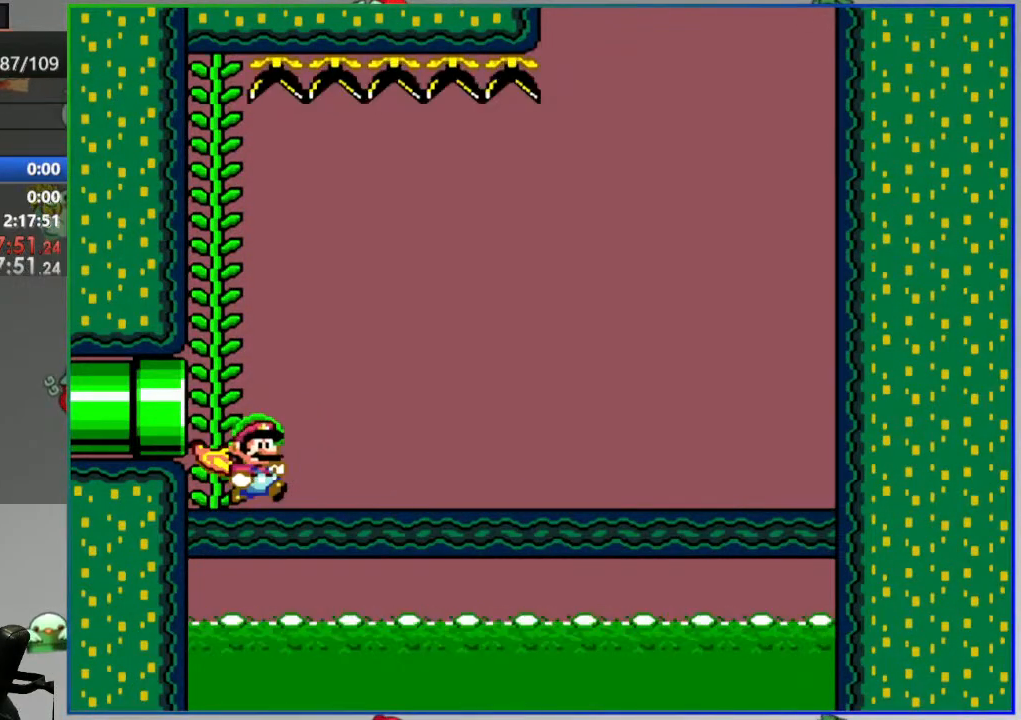
{"buttons": ["Y"], "events": []}
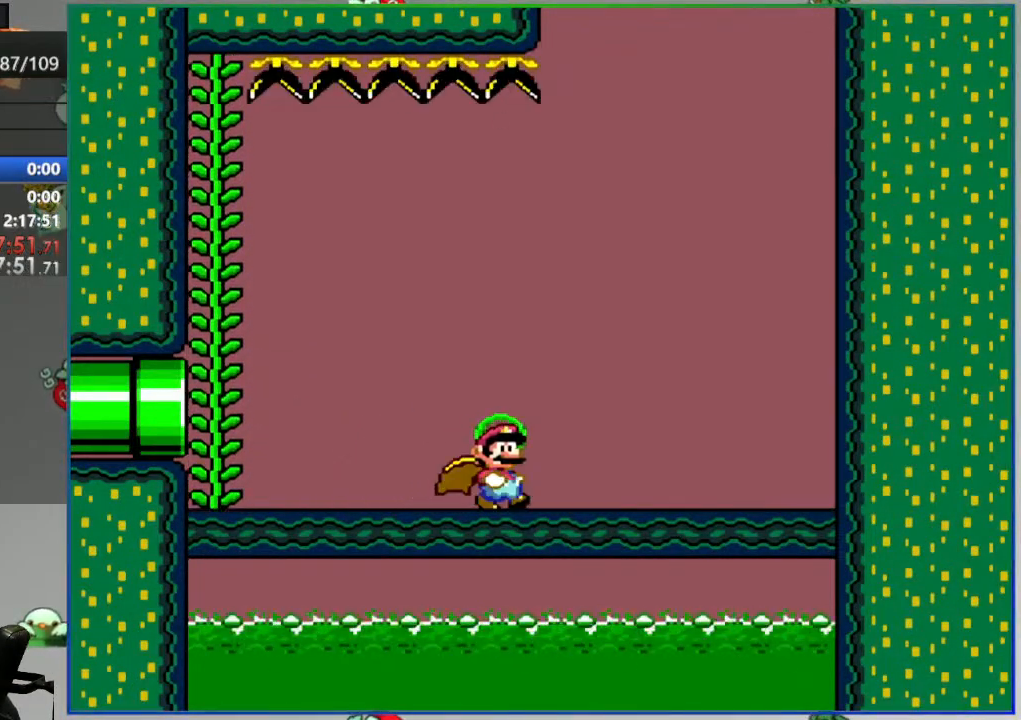
{"buttons": ["Y"], "events": []}
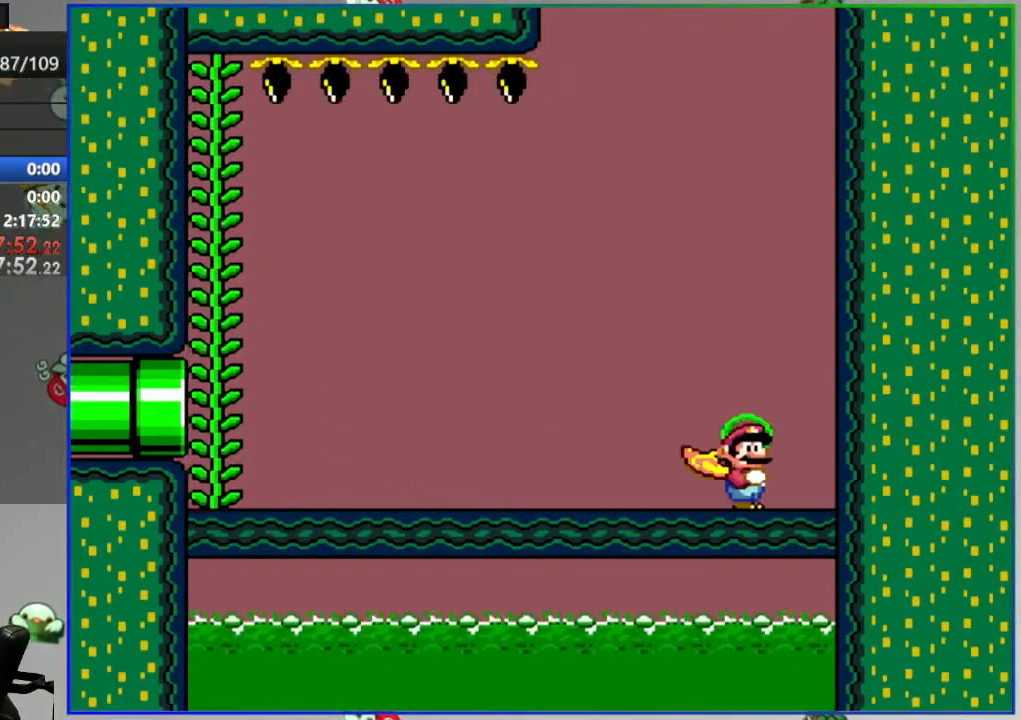
{"buttons": ["Y"], "events": []}
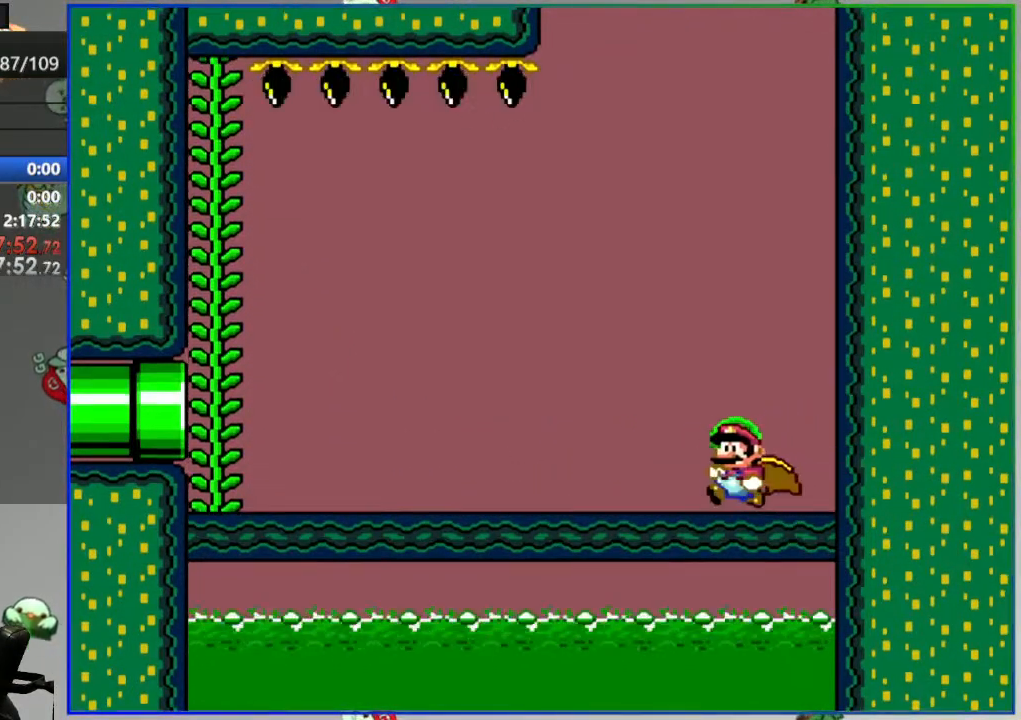
{"buttons": ["Y"], "events": []}
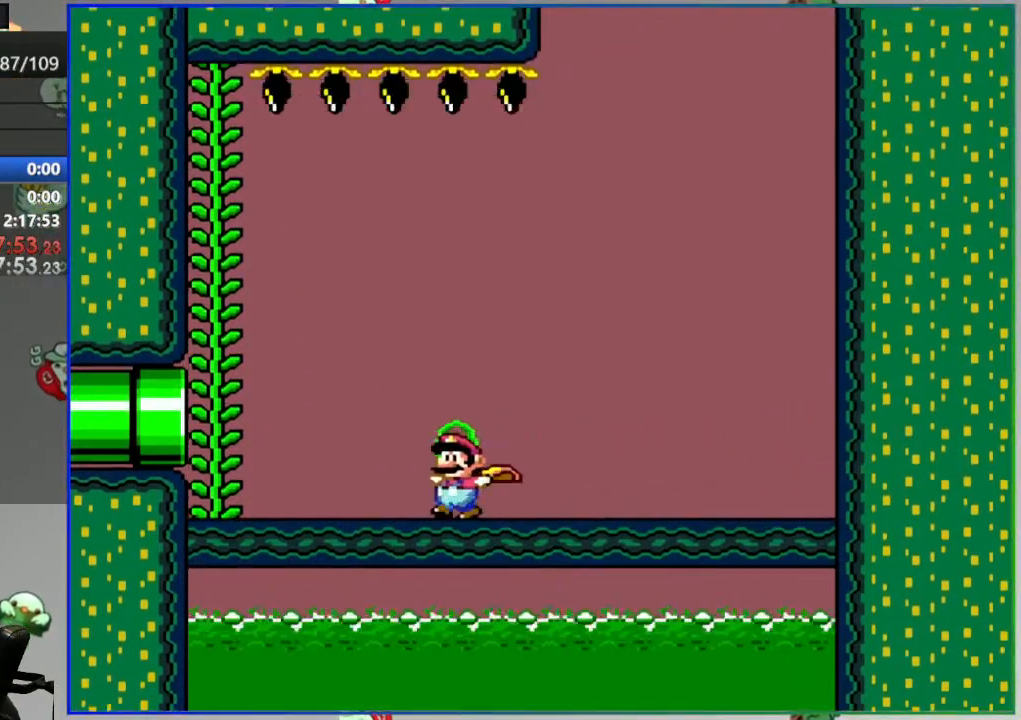
{"buttons": ["Y"], "events": [[50, "B", "down"], [67, "B", "up"], [83, "DPAD_UP", "down"], [200, "DPAD_UP", "up"]]}
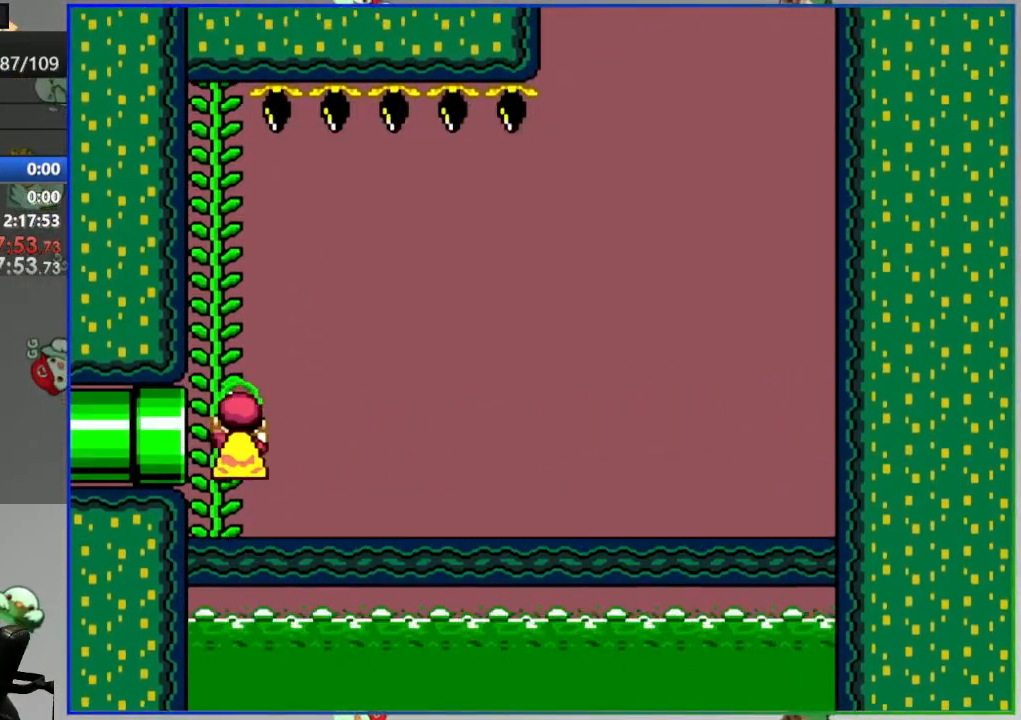
{"buttons": ["Y"], "events": []}
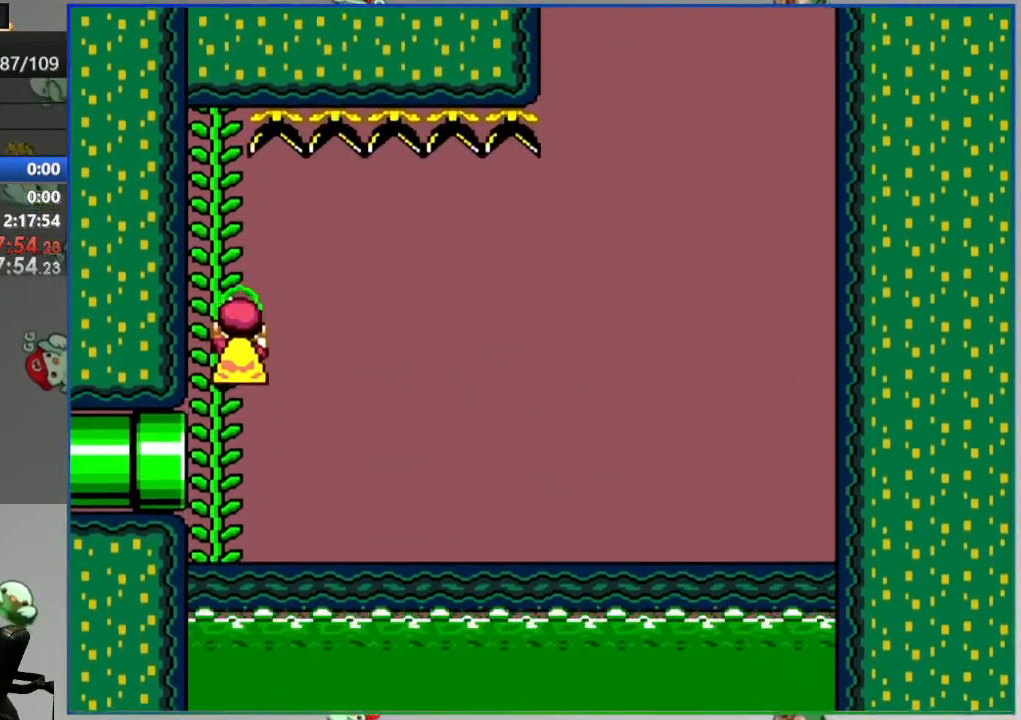
{"buttons": ["Y"], "events": [[267, "B", "down"], [367, "B", "up"]]}